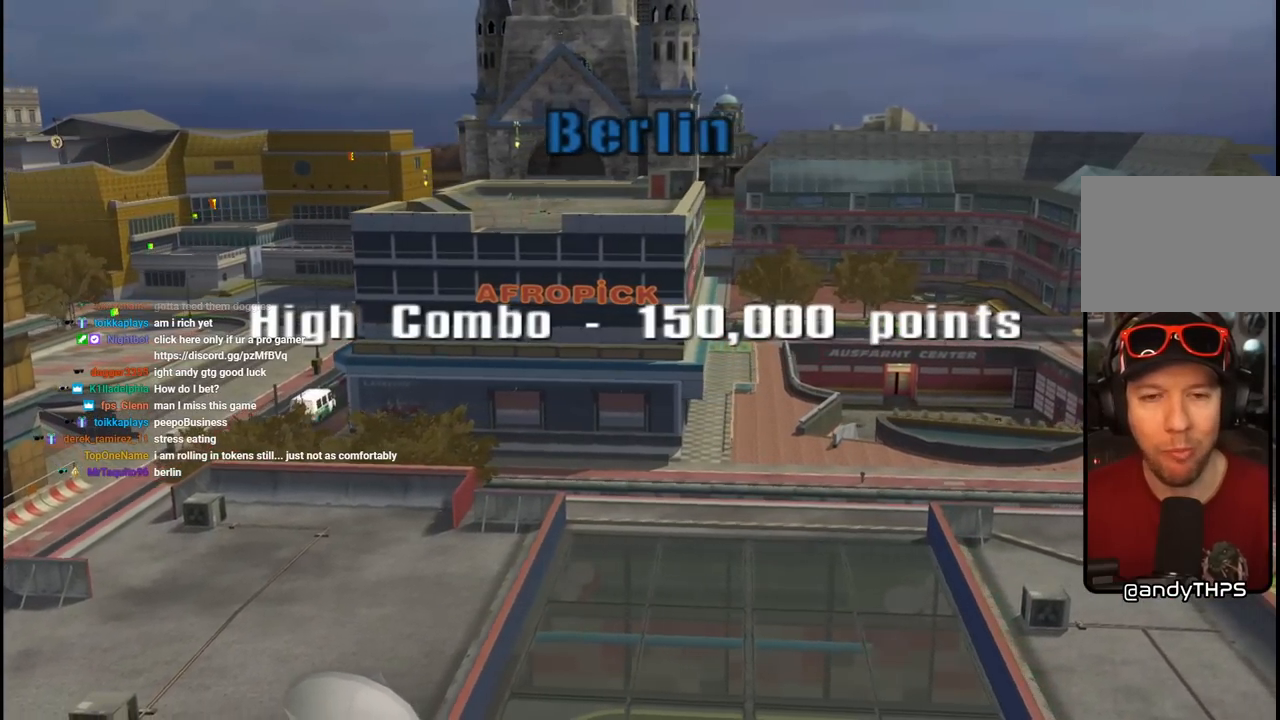
Gameplay with a controller (PlayStation layout); each line is a JSON object with the inputs held at the frame after it. "events" lists button and stick changes between this image and that frame as [ms after this image, input, new state], when the widget could be followed in between.
{"buttons": [], "left_stick": "center", "right_stick": "center", "events": [[350, "CROSS", "down"], [433, "CROSS", "up"]]}
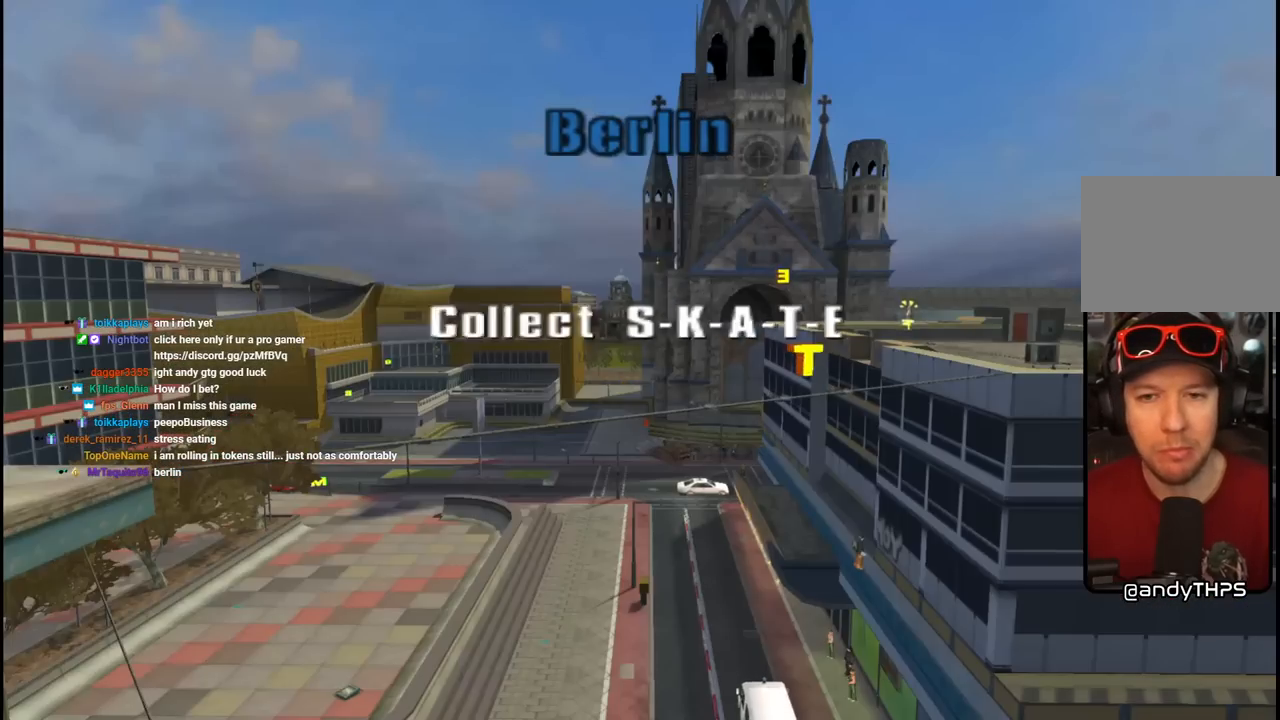
{"buttons": [], "left_stick": "center", "right_stick": "center", "events": []}
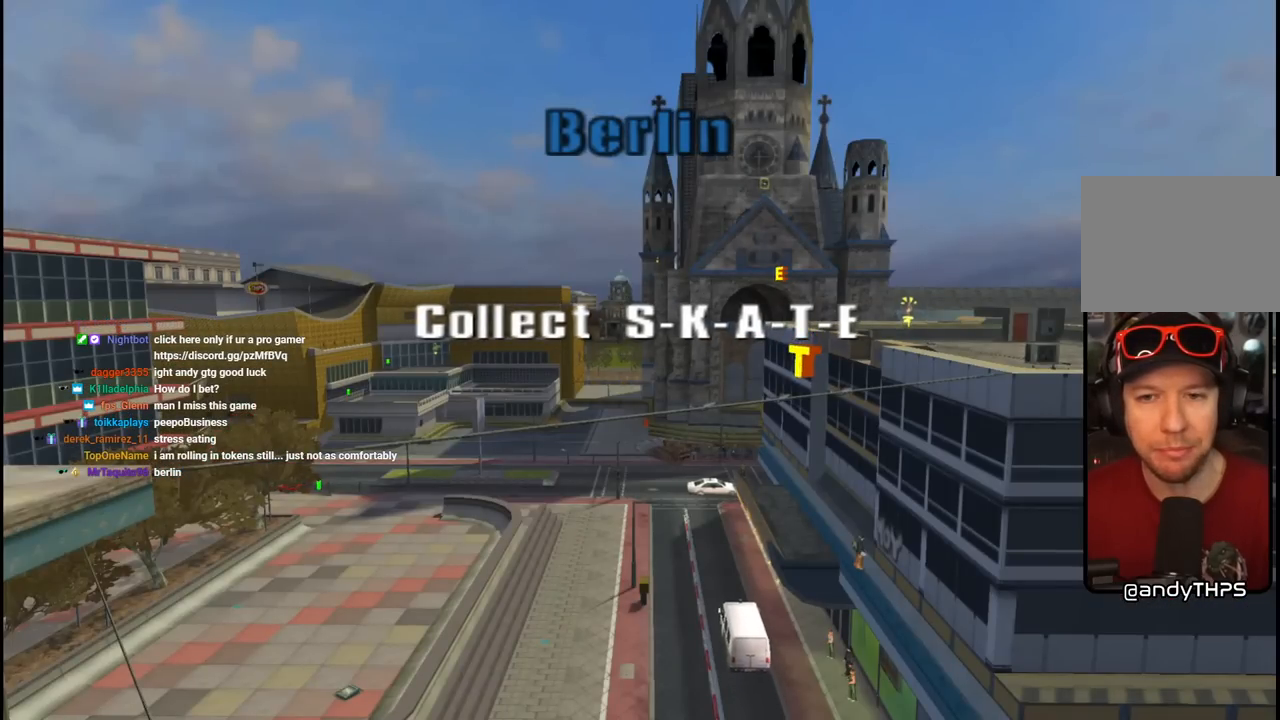
{"buttons": [], "left_stick": "center", "right_stick": "center", "events": []}
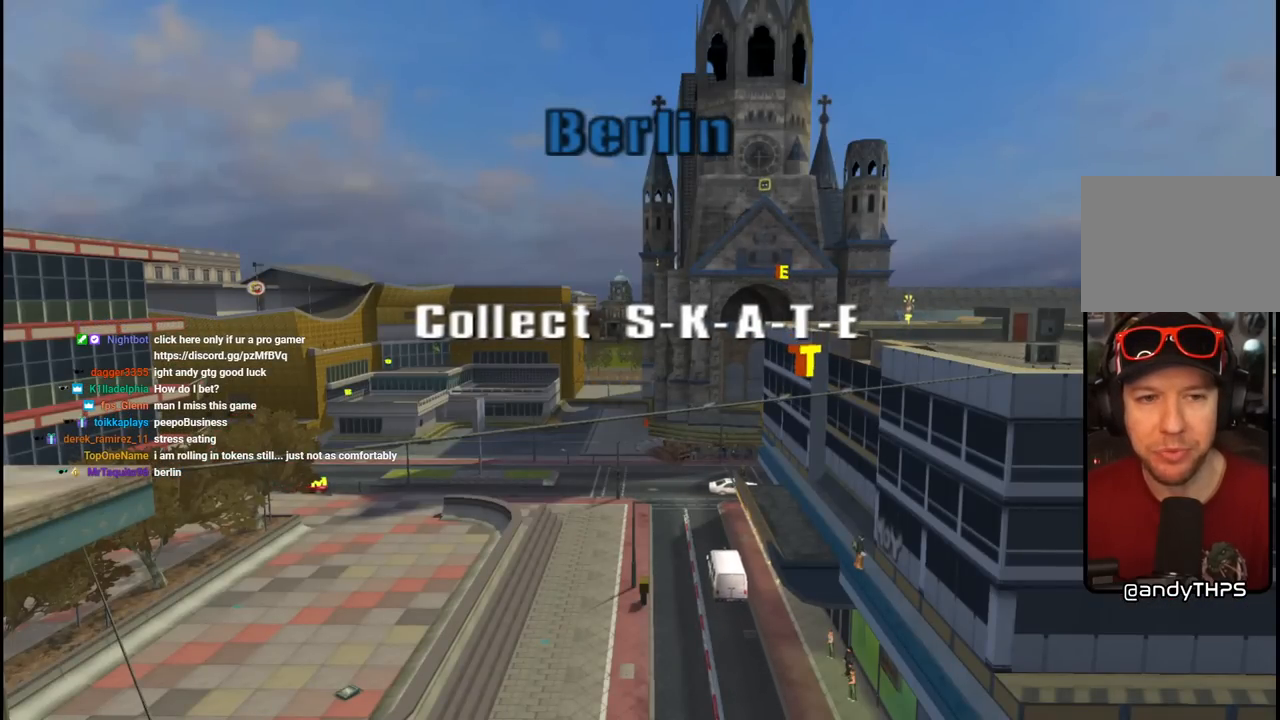
{"buttons": [], "left_stick": "center", "right_stick": "center", "events": []}
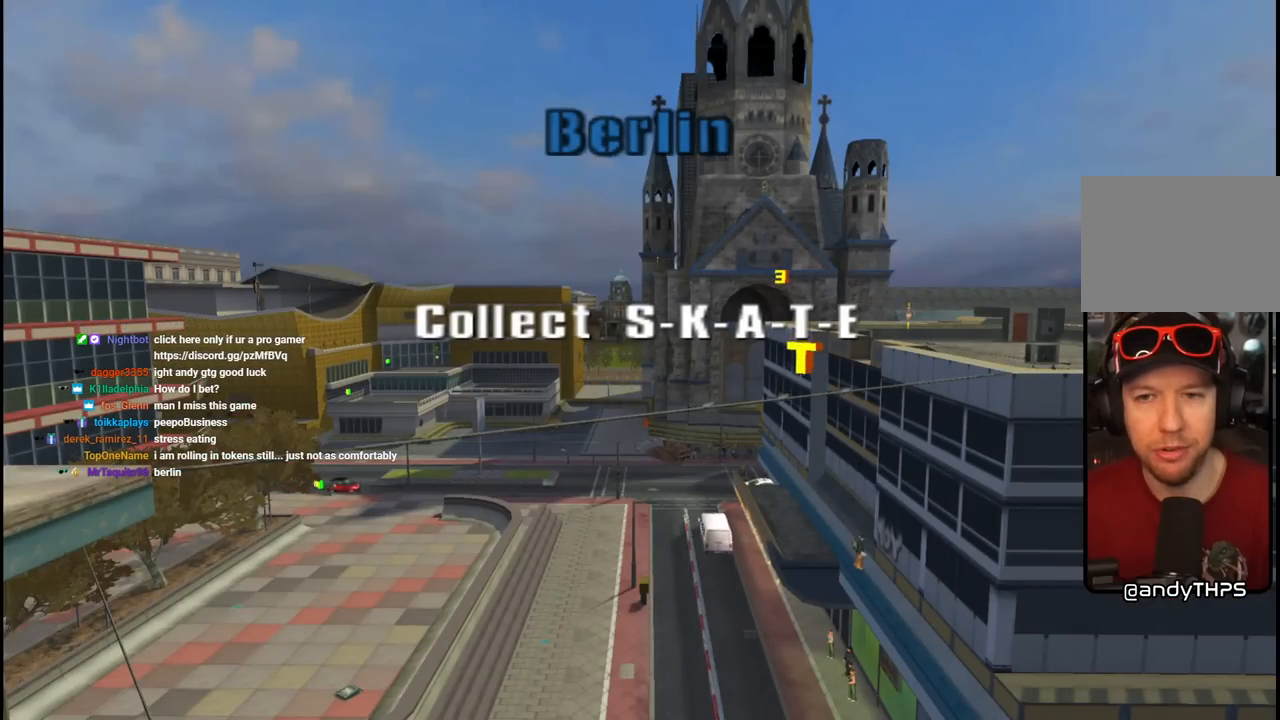
{"buttons": [], "left_stick": "center", "right_stick": "center", "events": []}
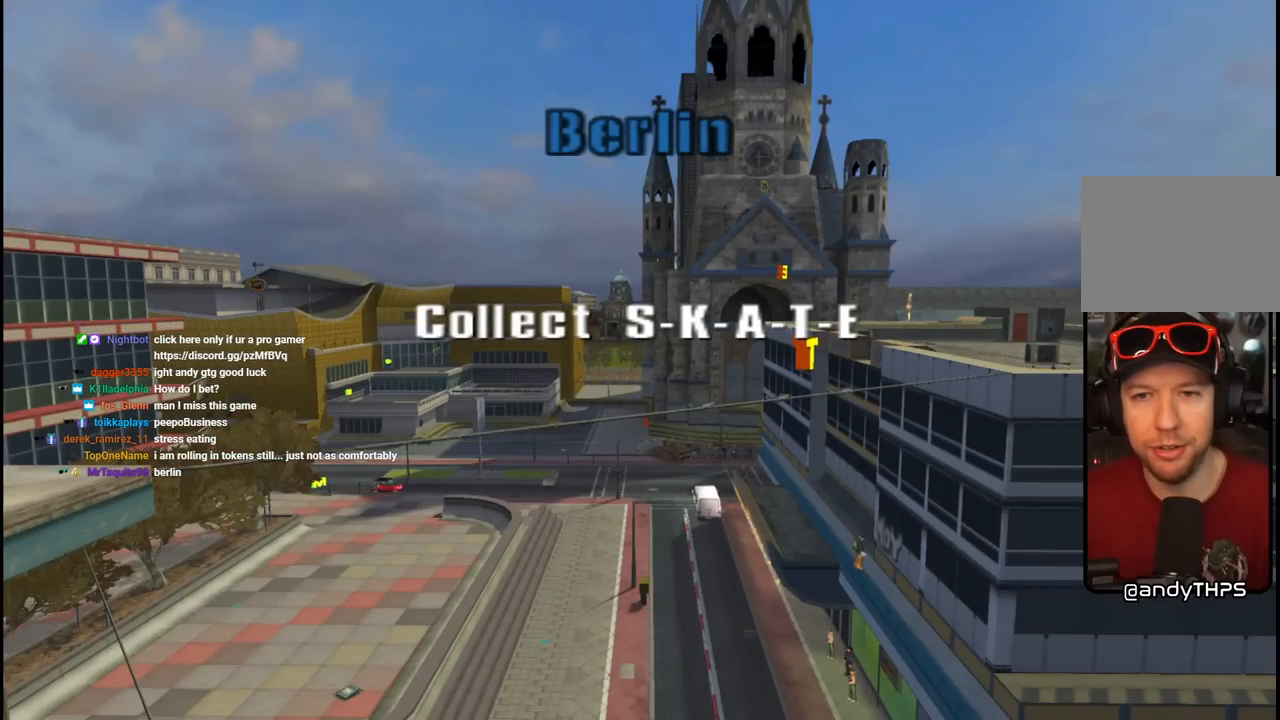
{"buttons": [], "left_stick": "center", "right_stick": "center", "events": []}
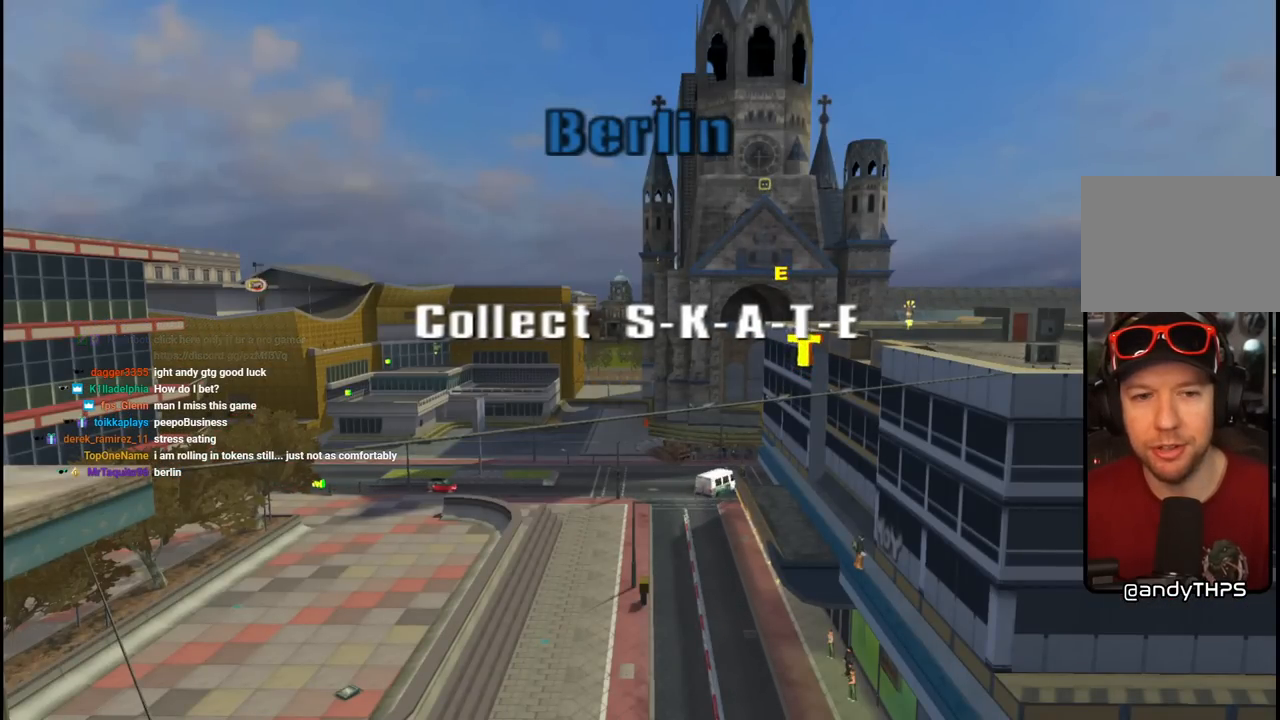
{"buttons": [], "left_stick": "center", "right_stick": "center", "events": []}
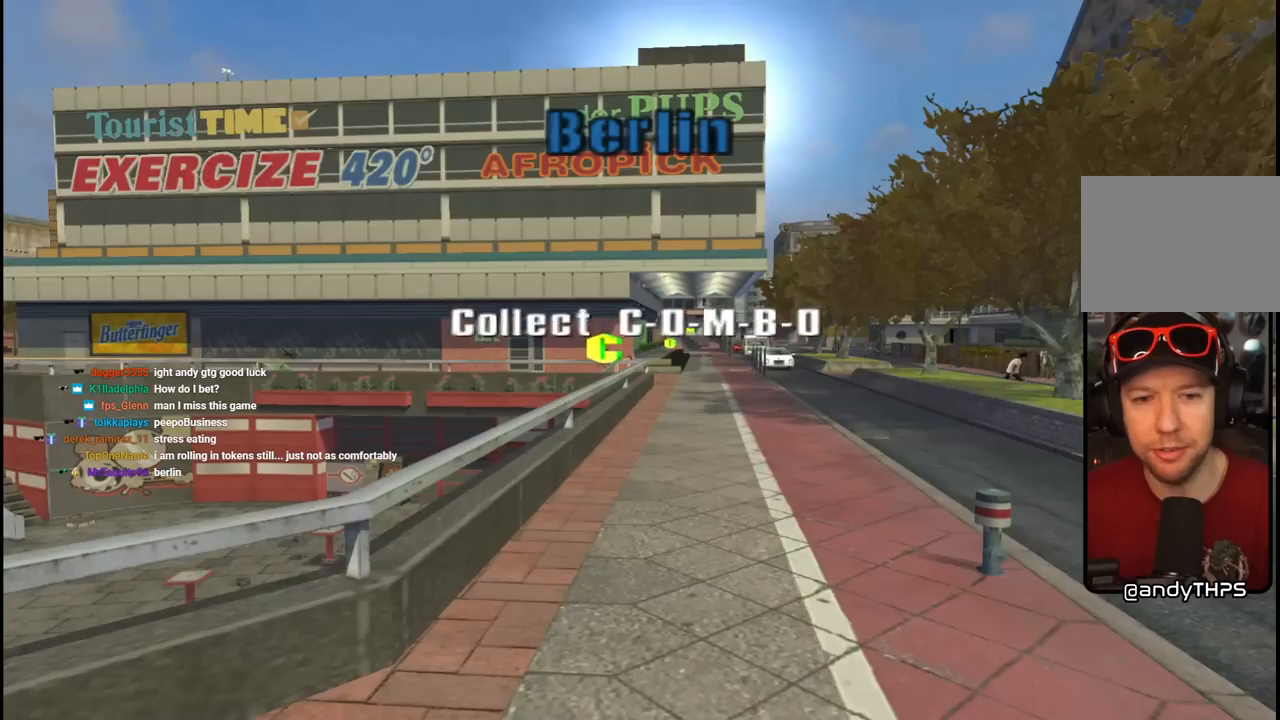
{"buttons": [], "left_stick": "center", "right_stick": "center", "events": [[117, "CROSS", "down"], [233, "CROSS", "up"]]}
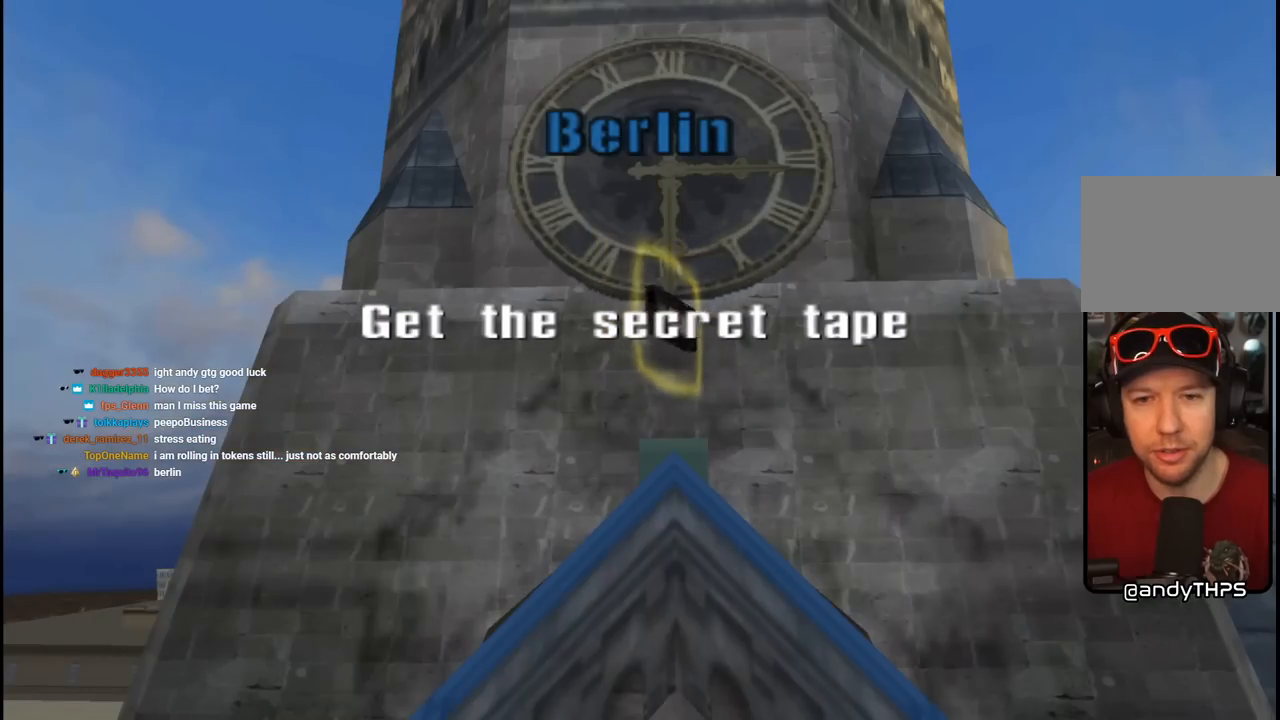
{"buttons": [], "left_stick": "center", "right_stick": "center", "events": [[250, "CROSS", "down"], [383, "CROSS", "up"]]}
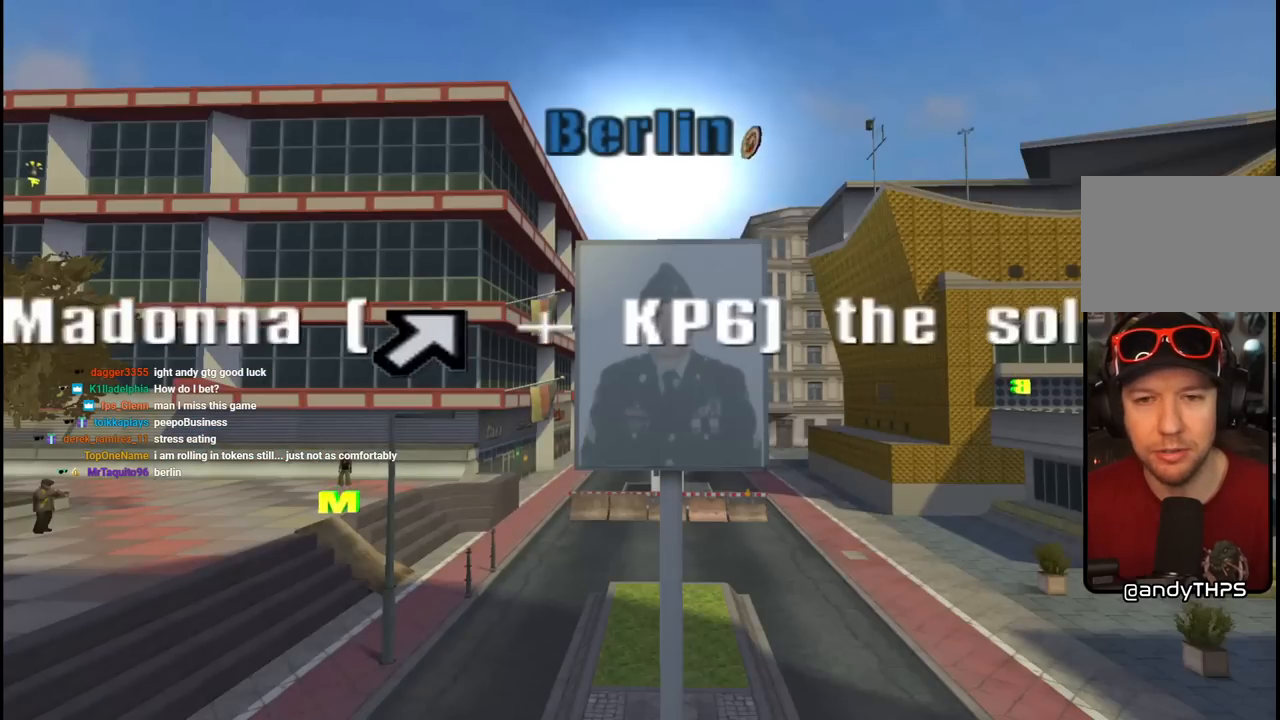
{"buttons": [], "left_stick": "center", "right_stick": "center", "events": []}
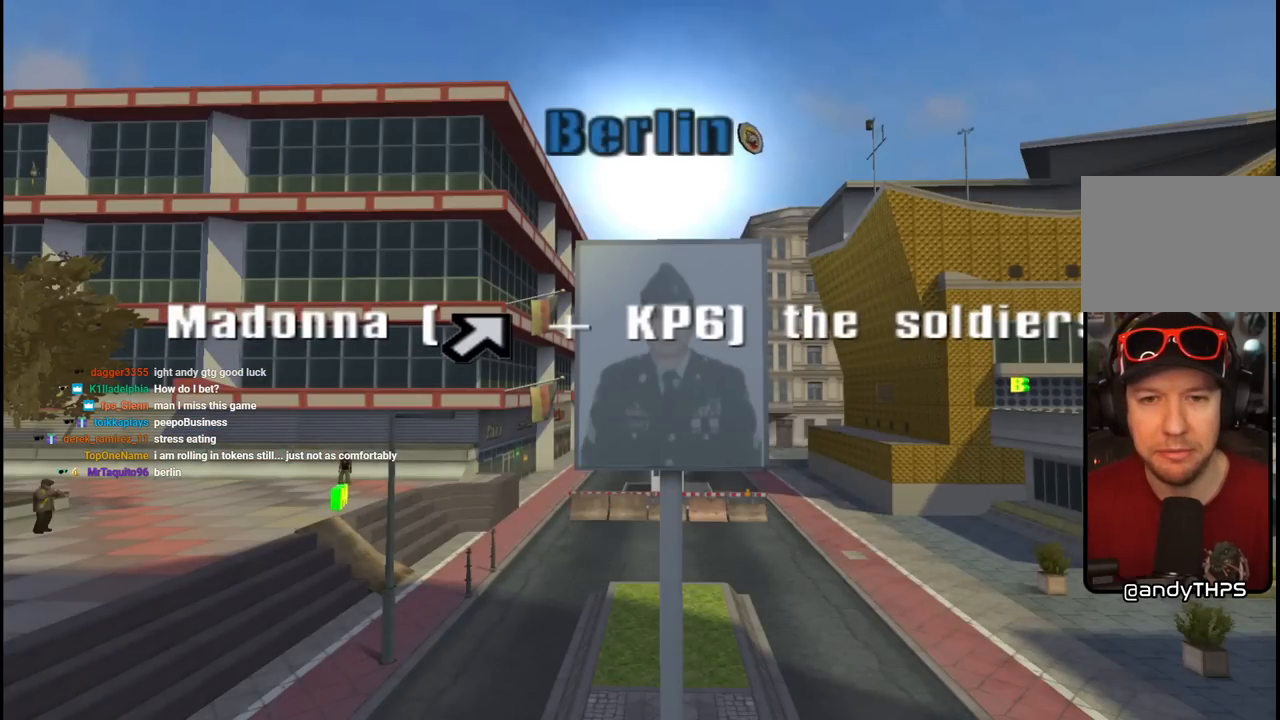
{"buttons": [], "left_stick": "center", "right_stick": "center", "events": []}
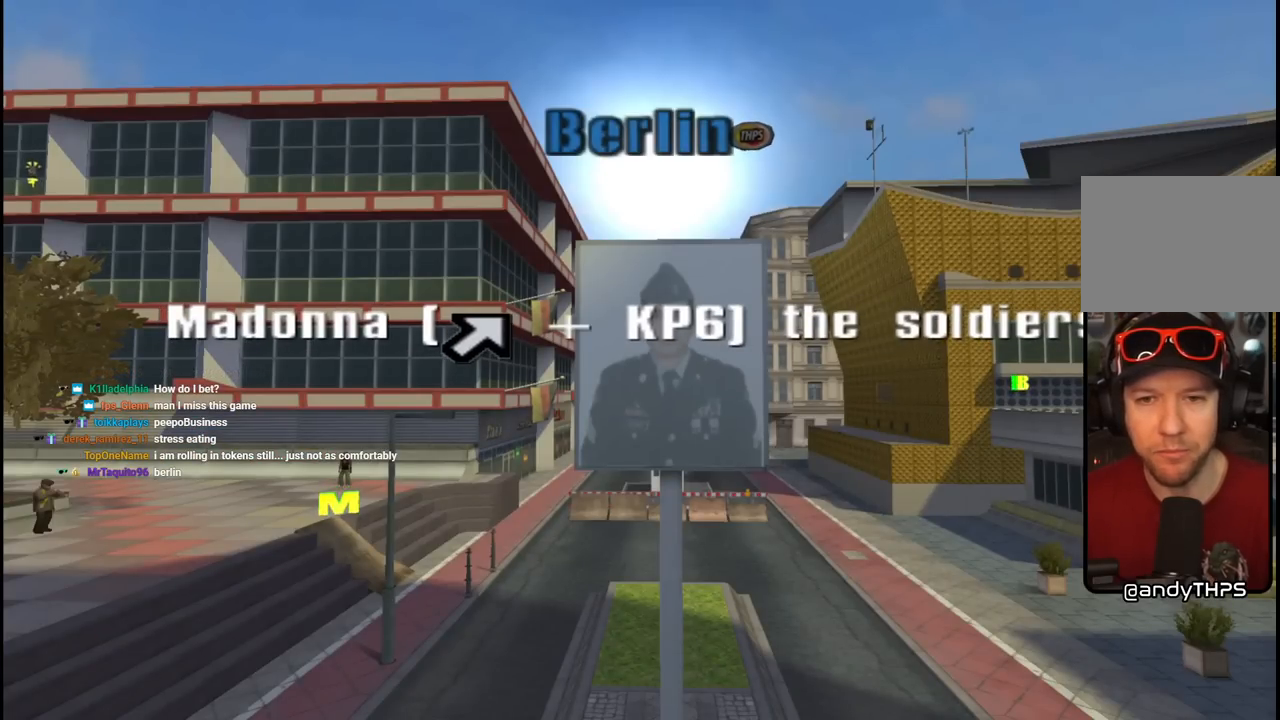
{"buttons": [], "left_stick": "center", "right_stick": "center", "events": []}
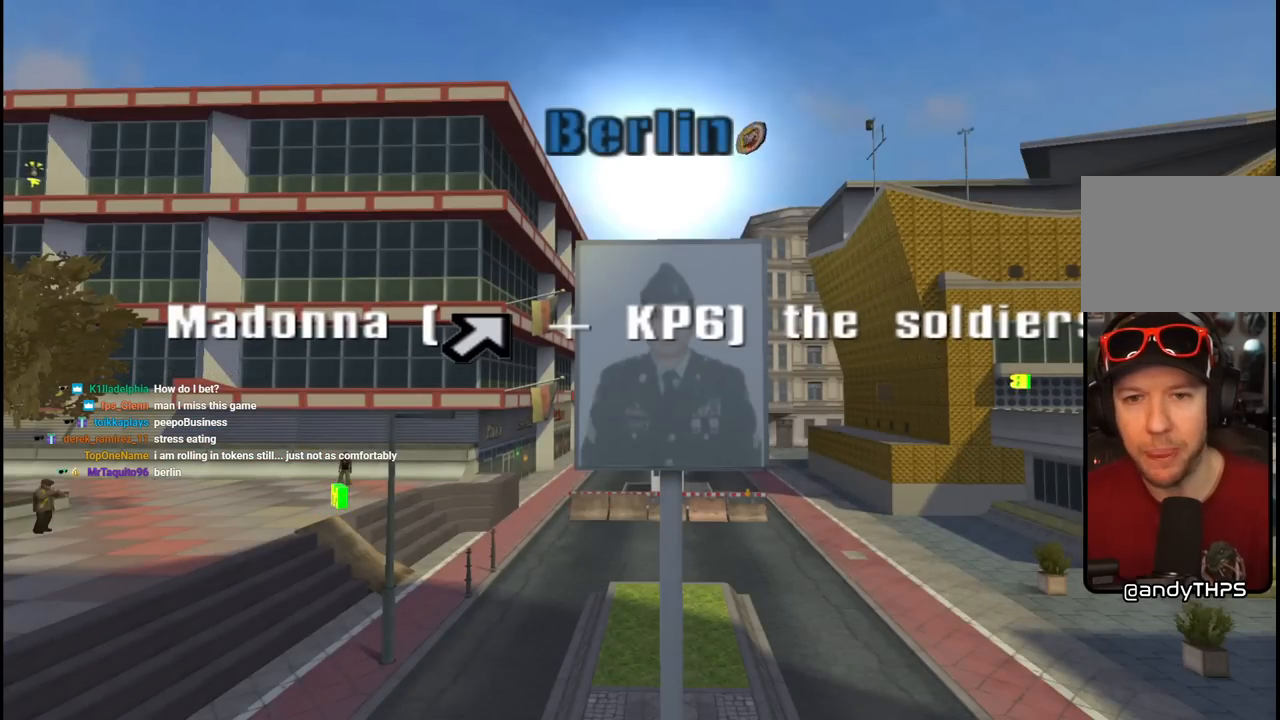
{"buttons": [], "left_stick": "center", "right_stick": "center", "events": [[200, "CROSS", "down"], [333, "CROSS", "up"]]}
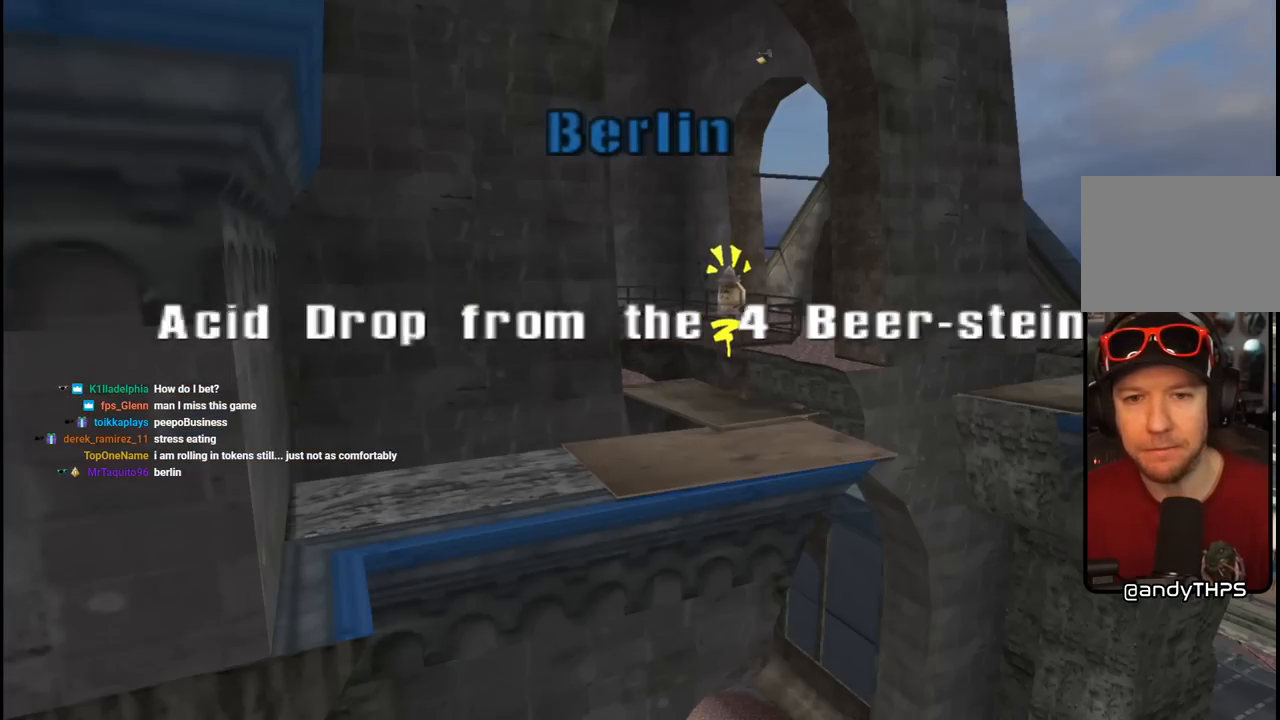
{"buttons": [], "left_stick": "center", "right_stick": "center", "events": []}
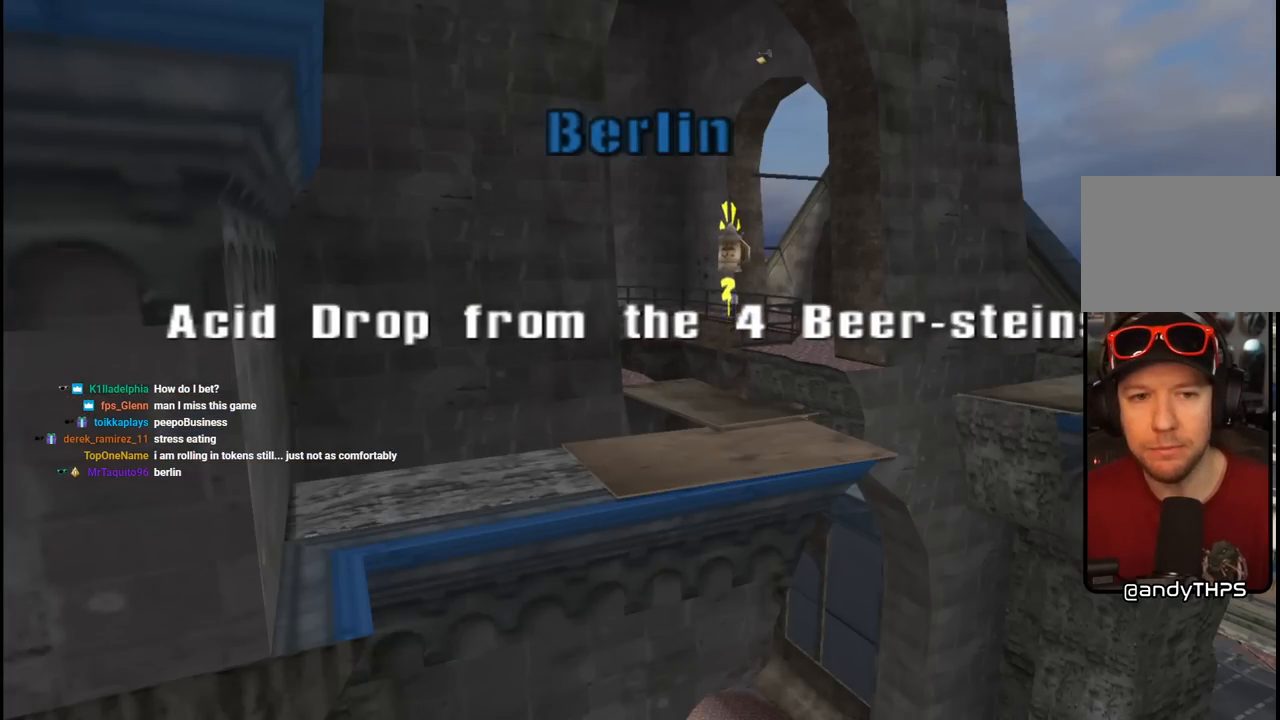
{"buttons": [], "left_stick": "center", "right_stick": "center", "events": []}
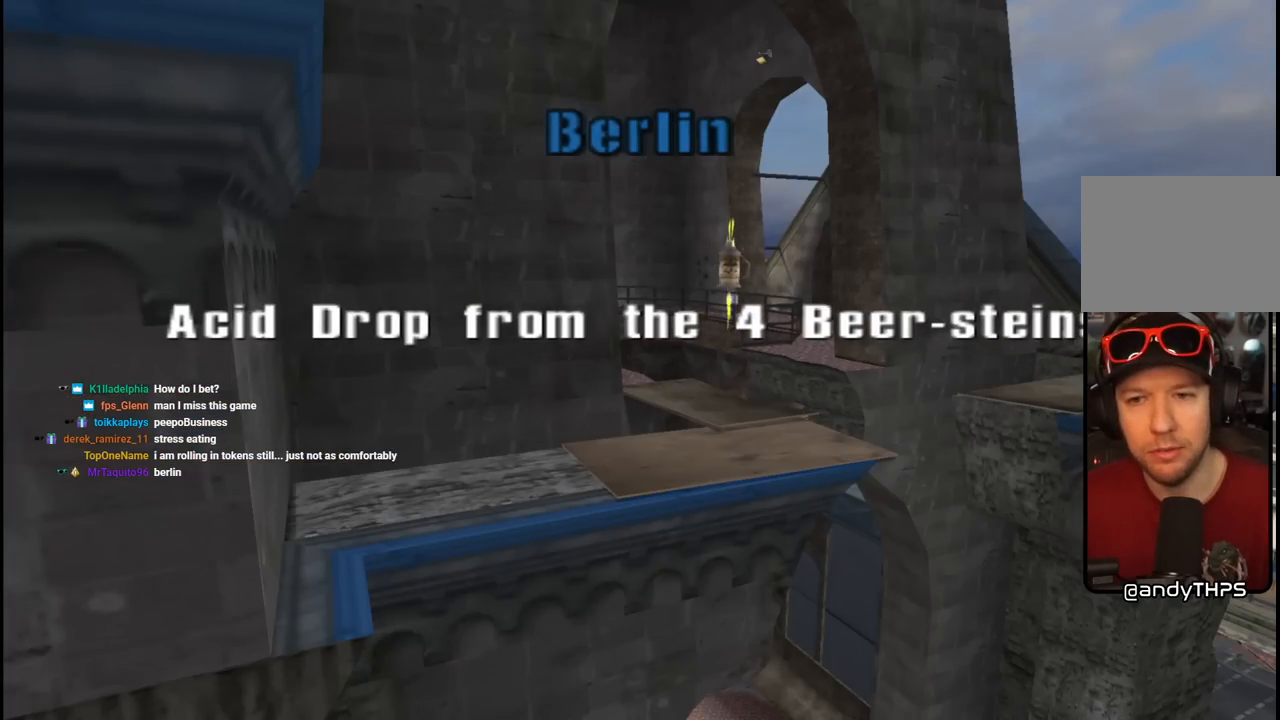
{"buttons": [], "left_stick": "center", "right_stick": "center", "events": []}
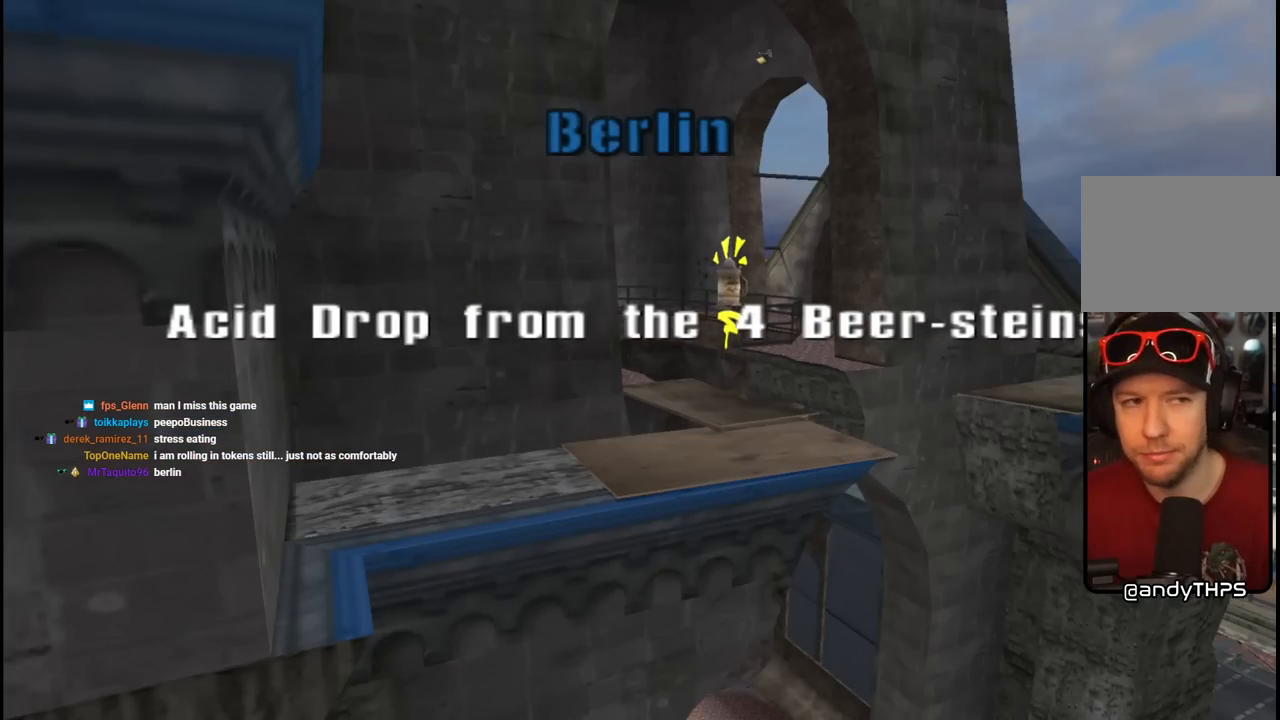
{"buttons": [], "left_stick": "center", "right_stick": "center", "events": []}
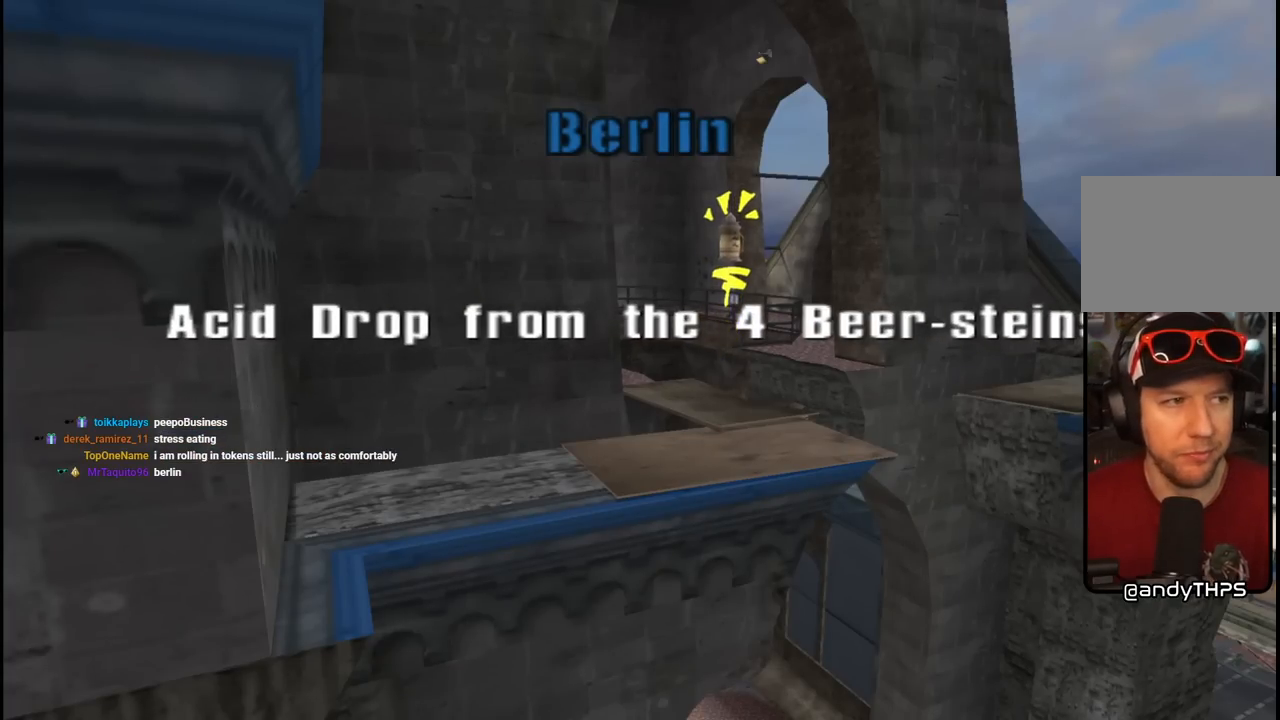
{"buttons": [], "left_stick": "center", "right_stick": "center", "events": [[217, "CROSS", "down"], [383, "CROSS", "up"]]}
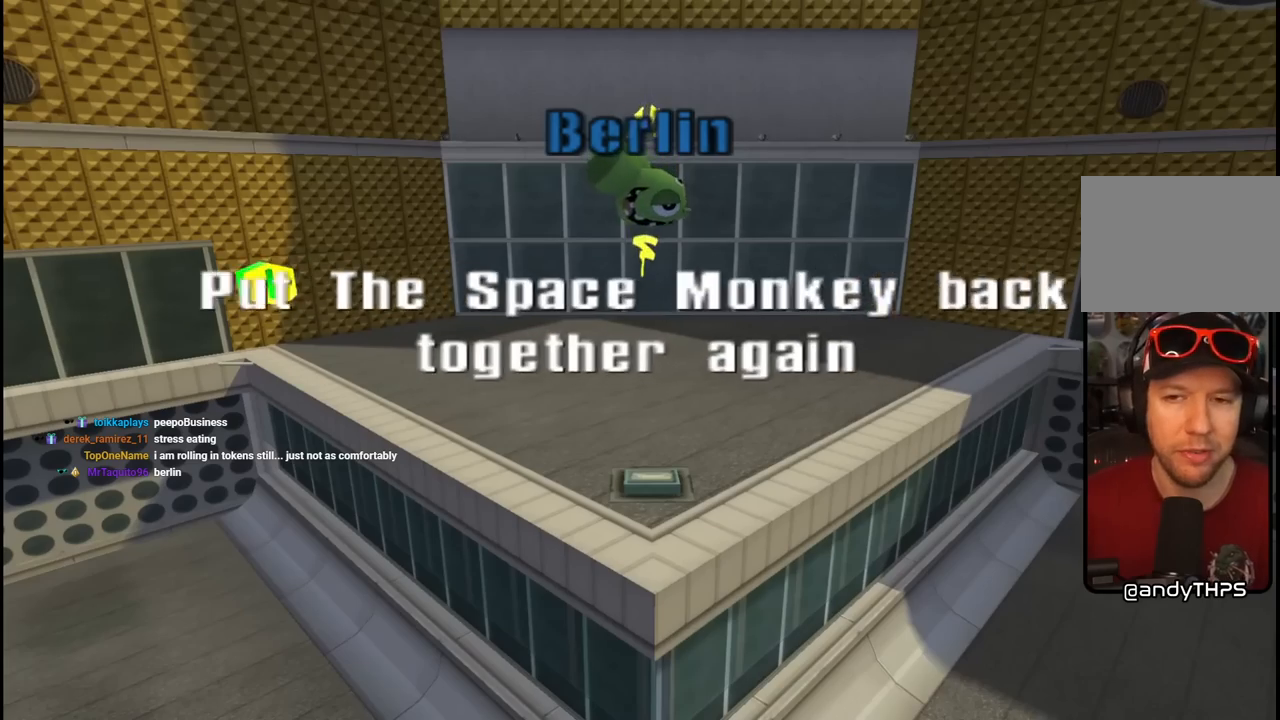
{"buttons": [], "left_stick": "center", "right_stick": "center", "events": []}
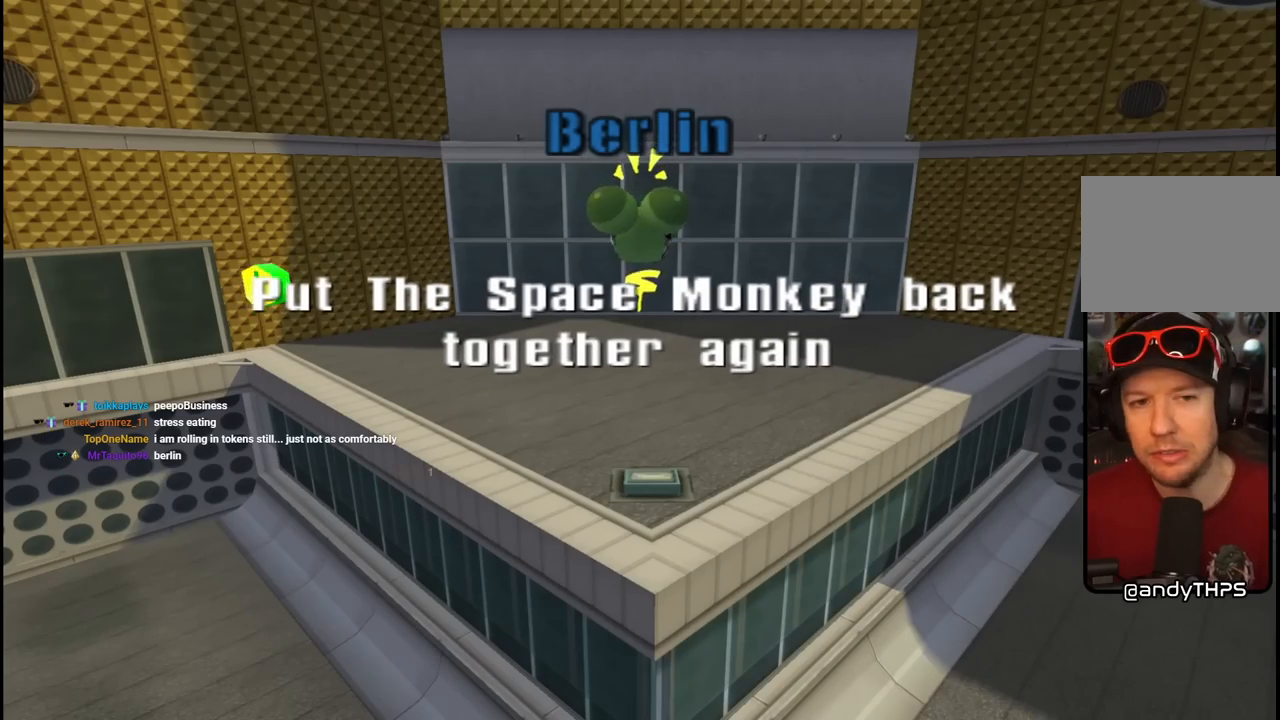
{"buttons": [], "left_stick": "center", "right_stick": "center", "events": []}
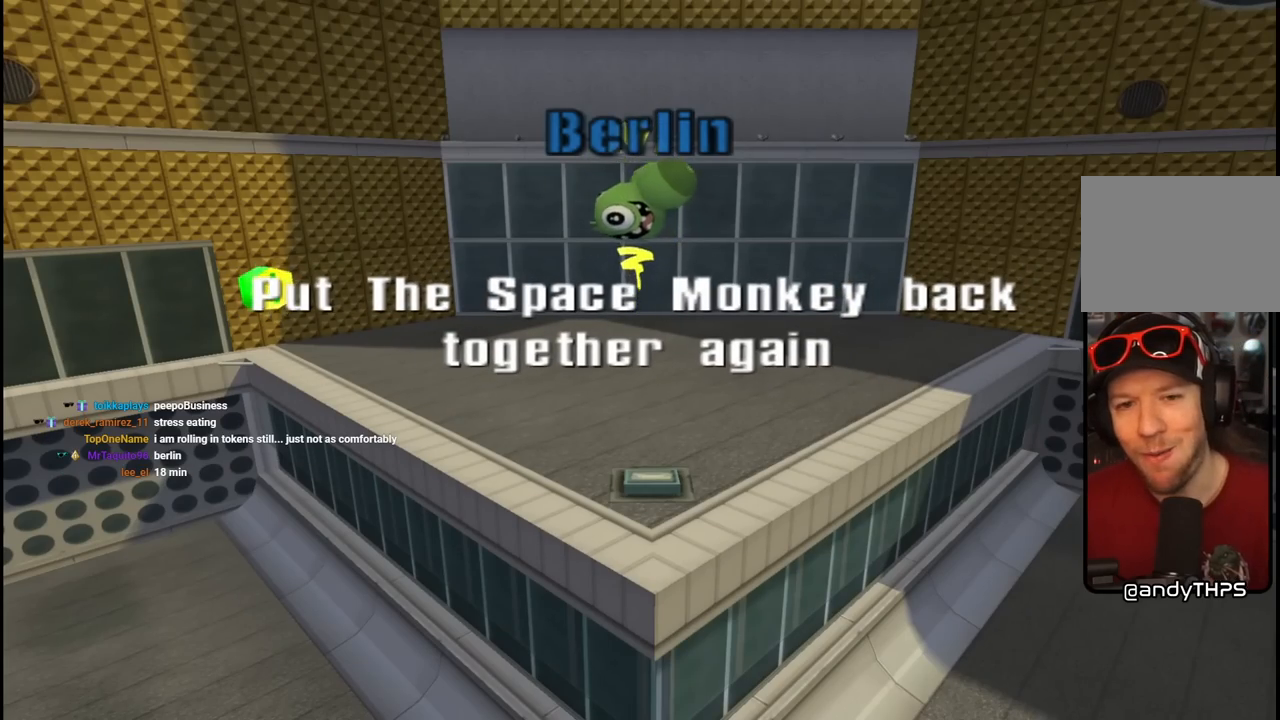
{"buttons": [], "left_stick": "center", "right_stick": "center", "events": []}
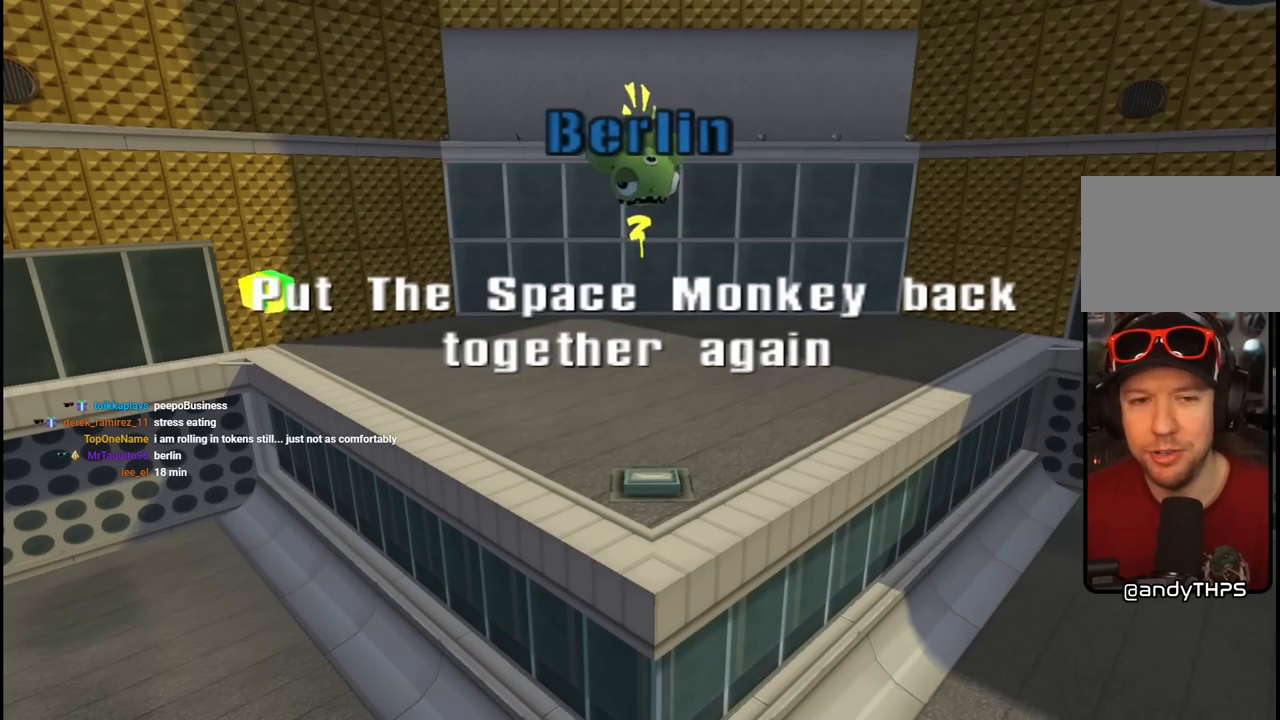
{"buttons": [], "left_stick": "center", "right_stick": "center", "events": [[283, "CROSS", "down"], [433, "CROSS", "up"]]}
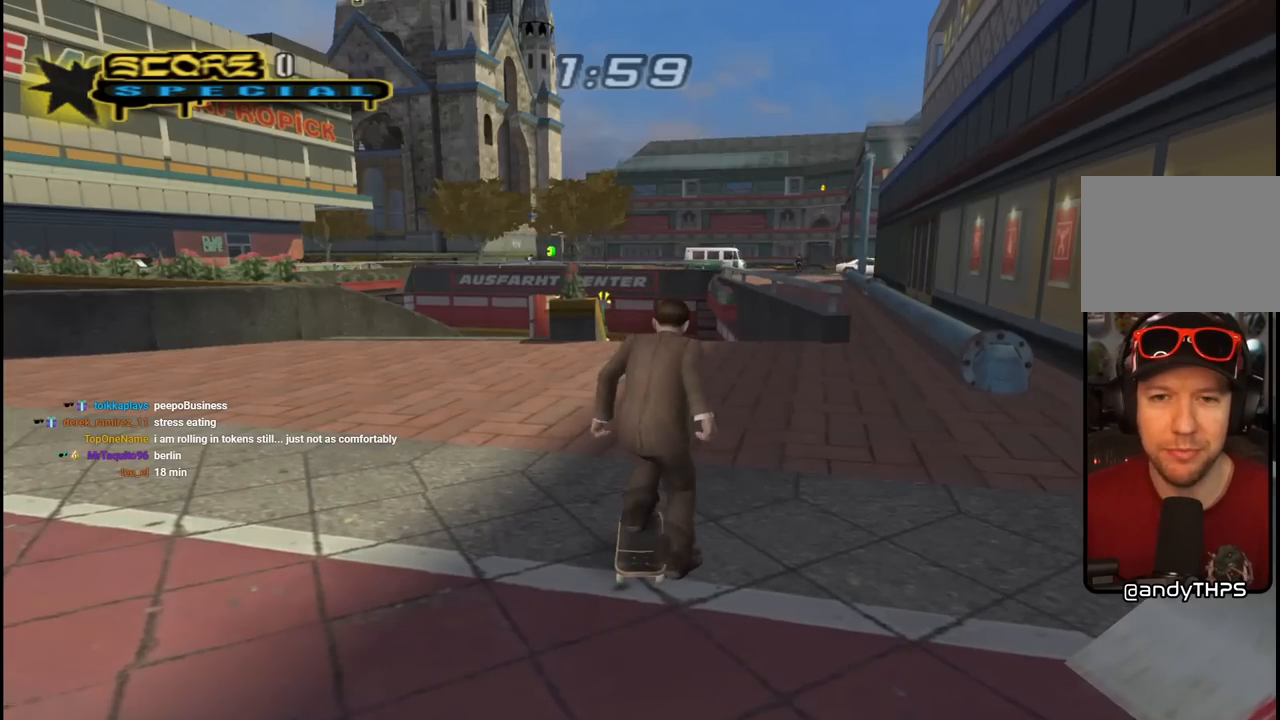
{"buttons": ["CROSS"], "left_stick": "center", "right_stick": "center", "events": [[267, "CROSS", "down"]]}
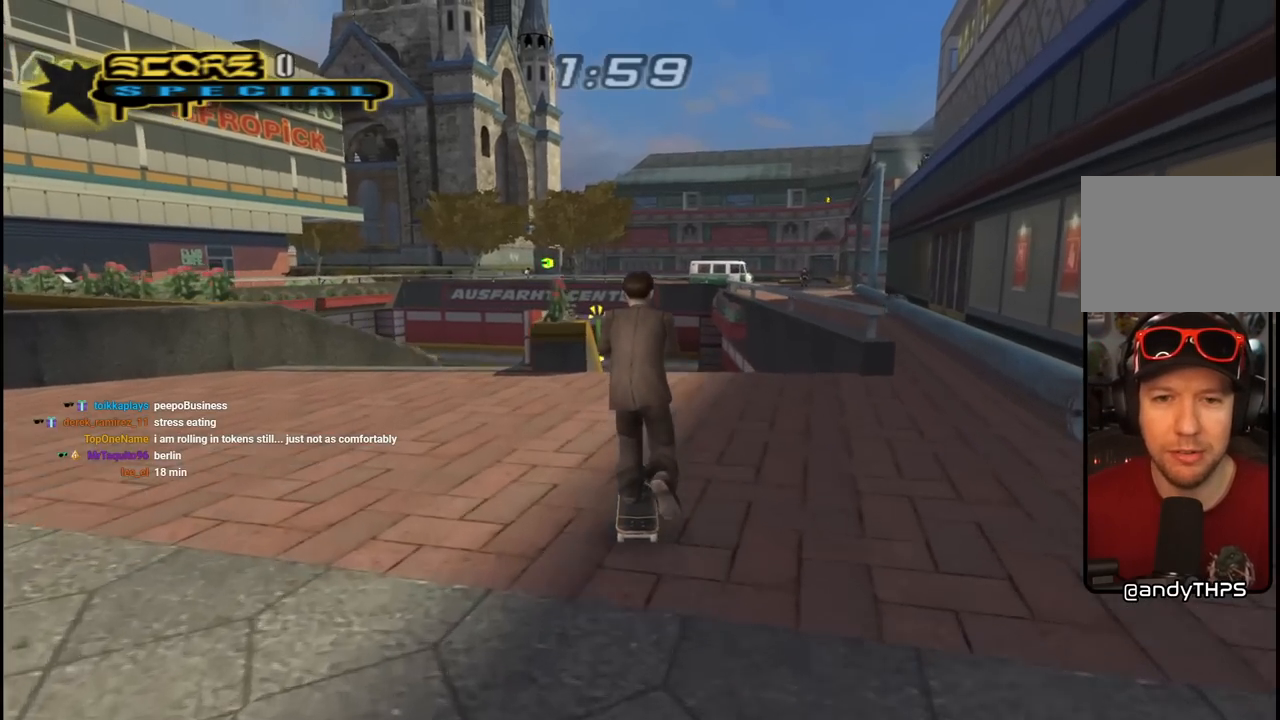
{"buttons": ["TRIANGLE", "DPAD_UP", "DPAD_LEFT"], "left_stick": "center", "right_stick": "center", "events": [[83, "DPAD_UP", "down"], [150, "DPAD_LEFT", "down"], [183, "DPAD_LEFT", "up"], [233, "DPAD_UP", "up"], [283, "DPAD_RIGHT", "down"], [350, "DPAD_UP", "down"], [367, "DPAD_RIGHT", "up"], [417, "DPAD_LEFT", "down"], [433, "CROSS", "up"], [450, "TRIANGLE", "down"]]}
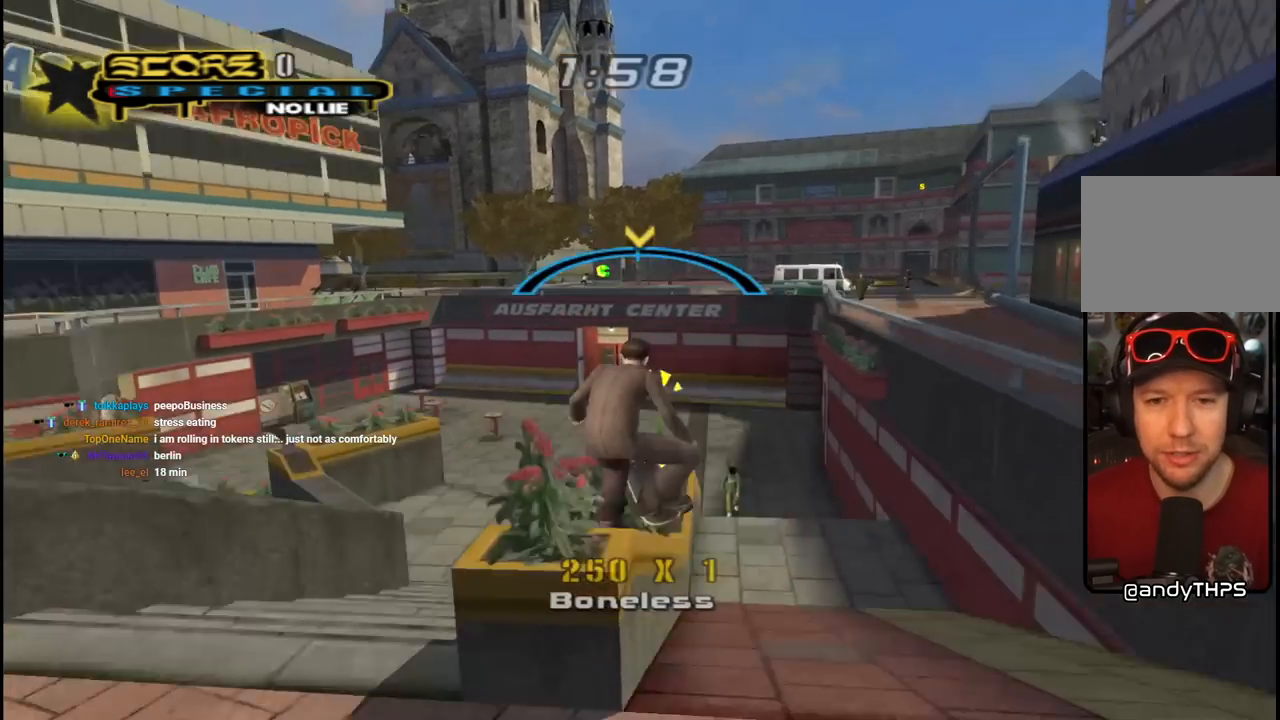
{"buttons": ["CROSS"], "left_stick": "center", "right_stick": "center", "events": [[67, "DPAD_LEFT", "up"], [100, "DPAD_UP", "up"], [350, "CROSS", "down"], [350, "TRIANGLE", "up"]]}
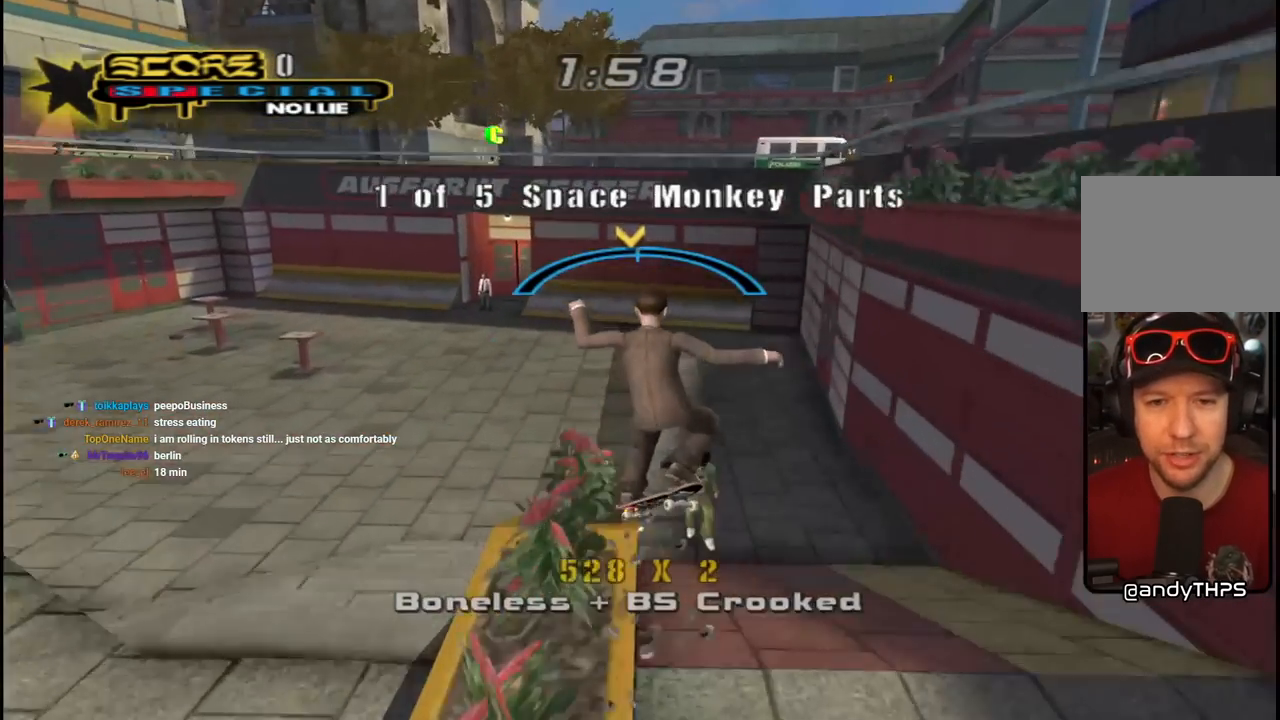
{"buttons": ["CROSS", "DPAD_UP"], "left_stick": "center", "right_stick": "center", "events": [[33, "CROSS", "up"], [133, "CROSS", "down"], [483, "DPAD_UP", "down"]]}
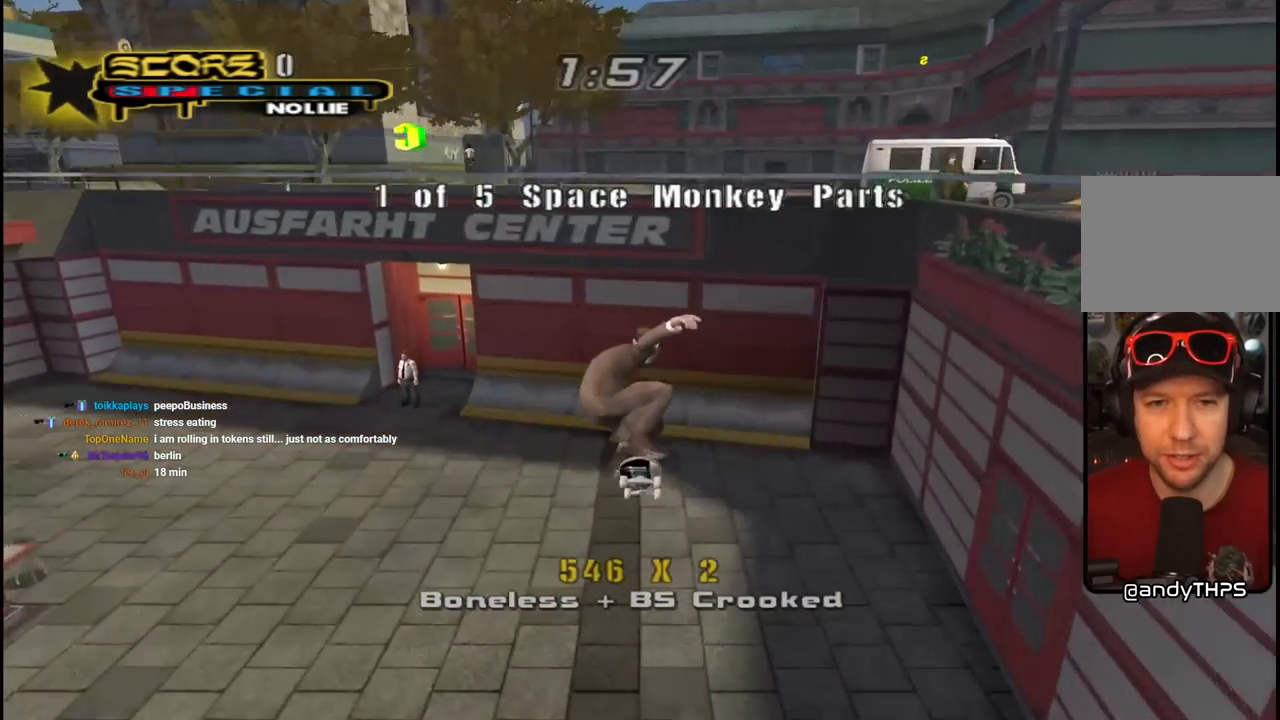
{"buttons": ["CROSS", "DPAD_DOWN"], "left_stick": "center", "right_stick": "center", "events": [[67, "DPAD_UP", "up"], [133, "DPAD_DOWN", "down"], [233, "DPAD_DOWN", "up"], [283, "DPAD_UP", "down"], [350, "DPAD_UP", "up"], [400, "DPAD_DOWN", "down"]]}
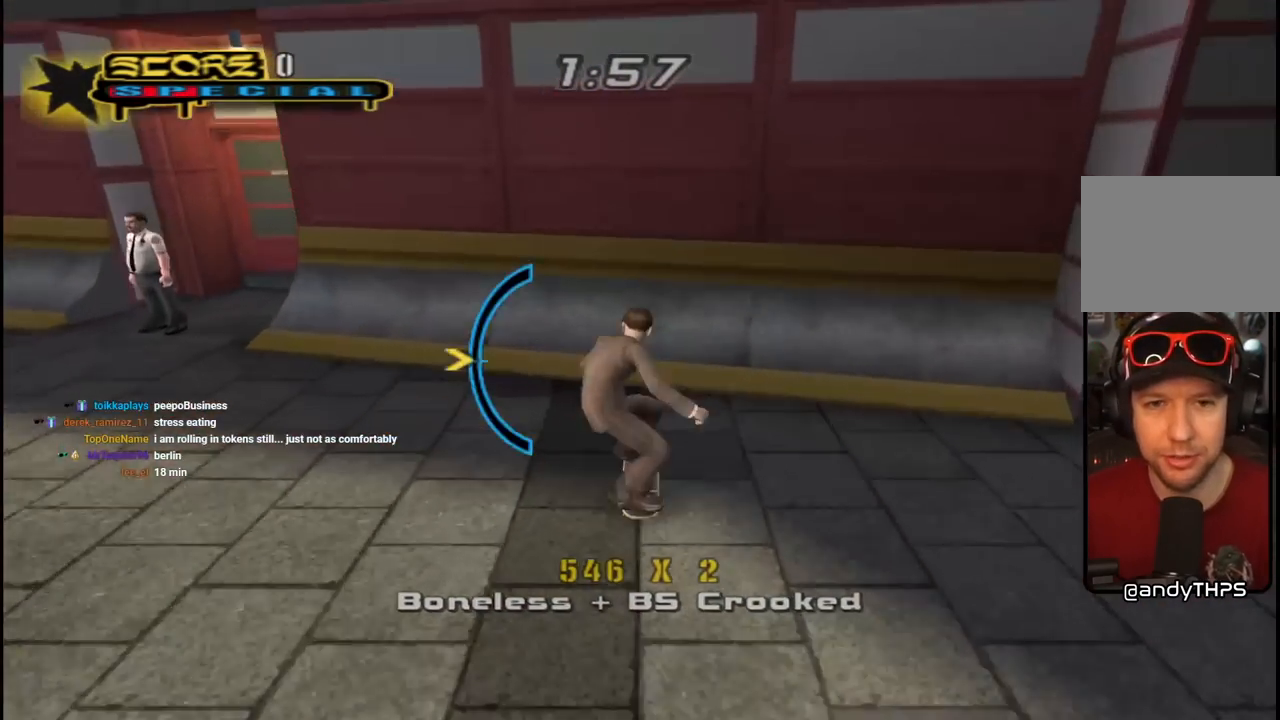
{"buttons": ["TRIANGLE"], "left_stick": "center", "right_stick": "center", "events": [[17, "DPAD_DOWN", "up"], [167, "DPAD_LEFT", "down"], [183, "DPAD_UP", "down"], [233, "CROSS", "up"], [283, "DPAD_UP", "up"], [300, "DPAD_LEFT", "up"], [500, "TRIANGLE", "down"]]}
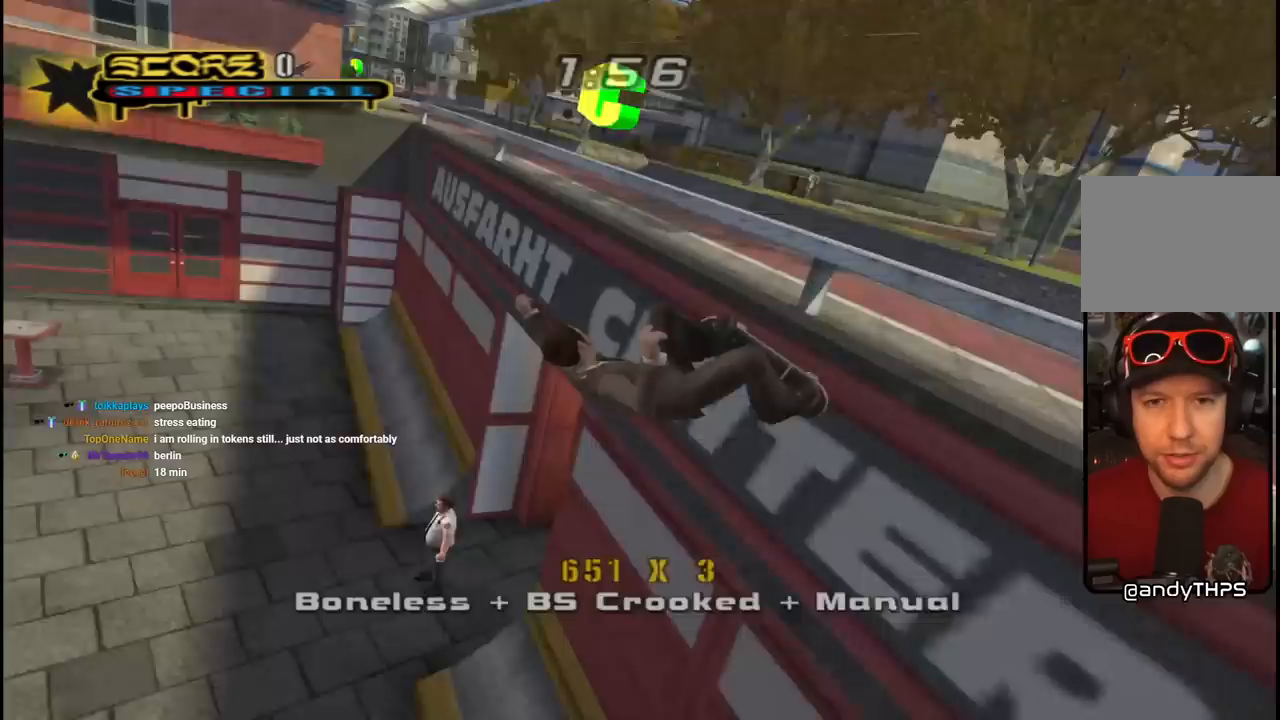
{"buttons": ["START"], "left_stick": "center", "right_stick": "center", "events": [[267, "TRIANGLE", "up"], [433, "START", "down"]]}